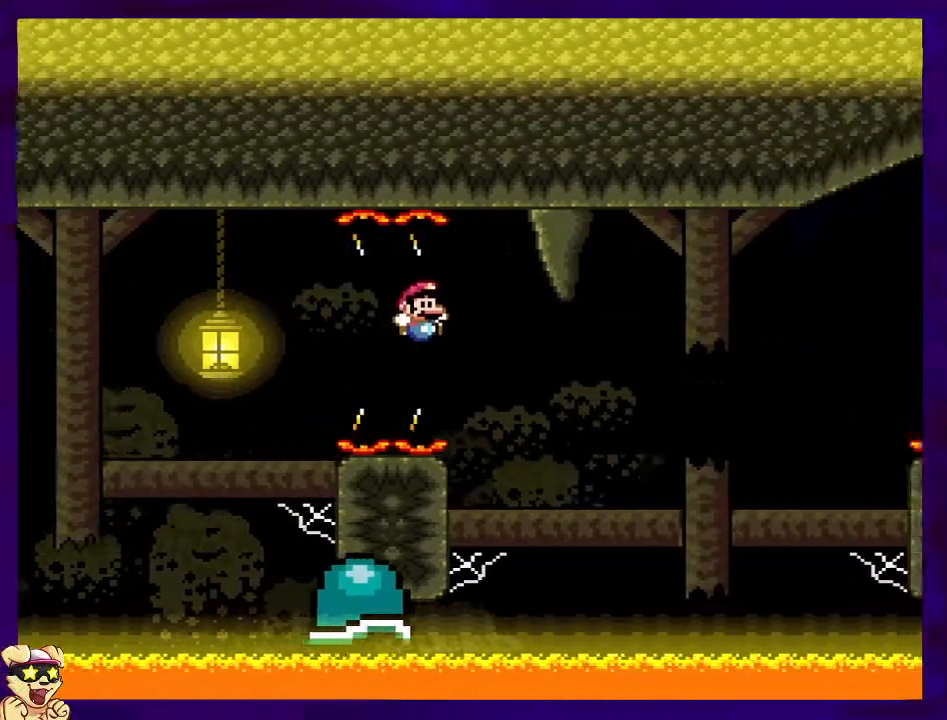
Gameplay with a controller (Nintendo layout); each line is a JSON object with the inputs held at the frame after it. "events" lists button and stick changes between this image and that frame as [ms after this image, input, new state], when the widget could be followed in between. Not read: L3 R3.
{"buttons": ["X", "DPAD_RIGHT"], "events": [[100, "DPAD_RIGHT", "up"], [134, "DPAD_LEFT", "down"], [134, "DPAD_UP", "down"], [251, "DPAD_LEFT", "up"], [251, "DPAD_RIGHT", "down"], [284, "DPAD_UP", "up"], [467, "B", "up"]]}
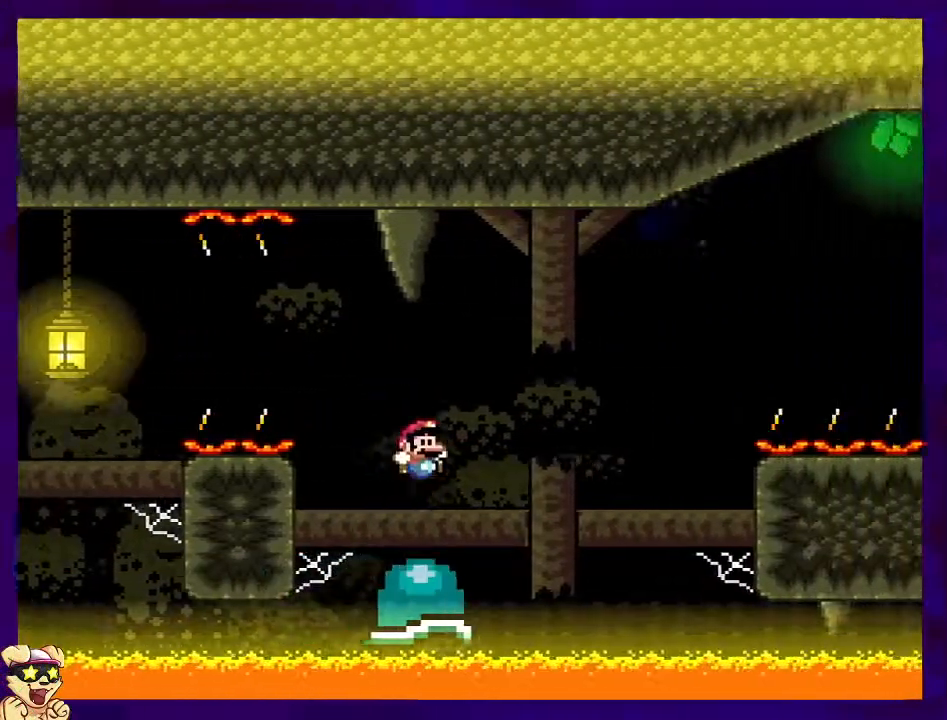
{"buttons": ["B", "X"], "events": [[33, "DPAD_RIGHT", "up"], [400, "B", "down"]]}
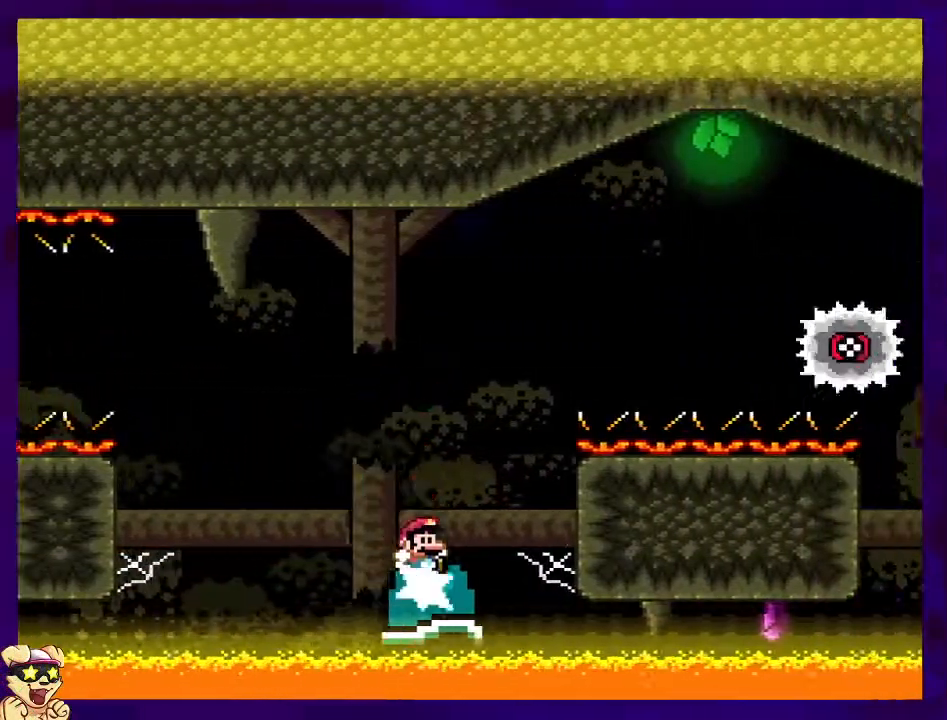
{"buttons": ["A", "X", "DPAD_RIGHT"], "events": [[67, "DPAD_RIGHT", "down"], [317, "B", "up"], [417, "A", "down"]]}
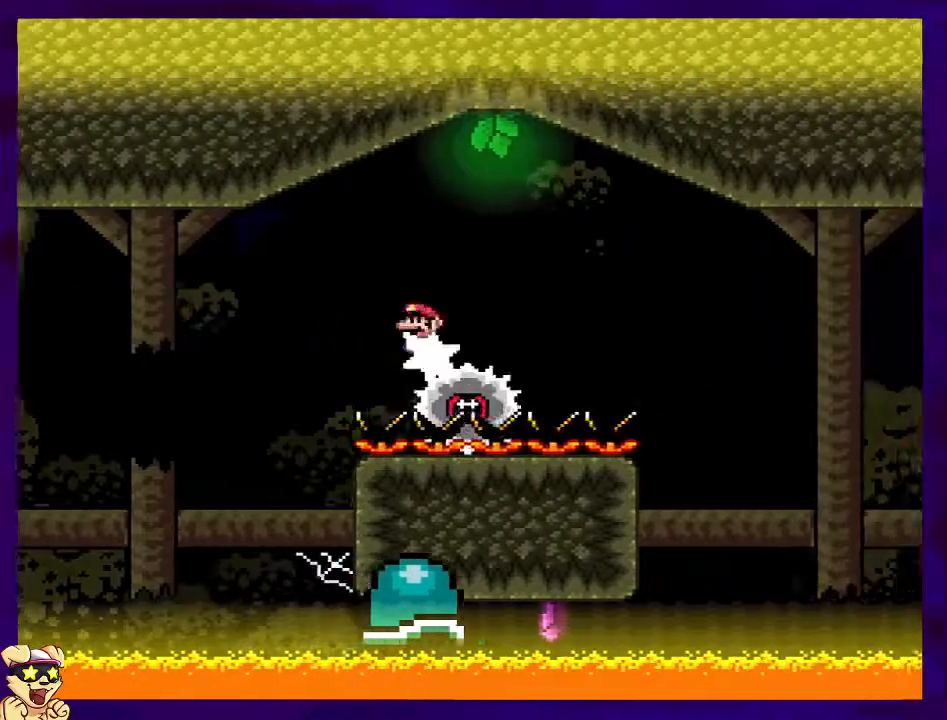
{"buttons": ["X"], "events": [[200, "A", "up"], [484, "DPAD_RIGHT", "up"]]}
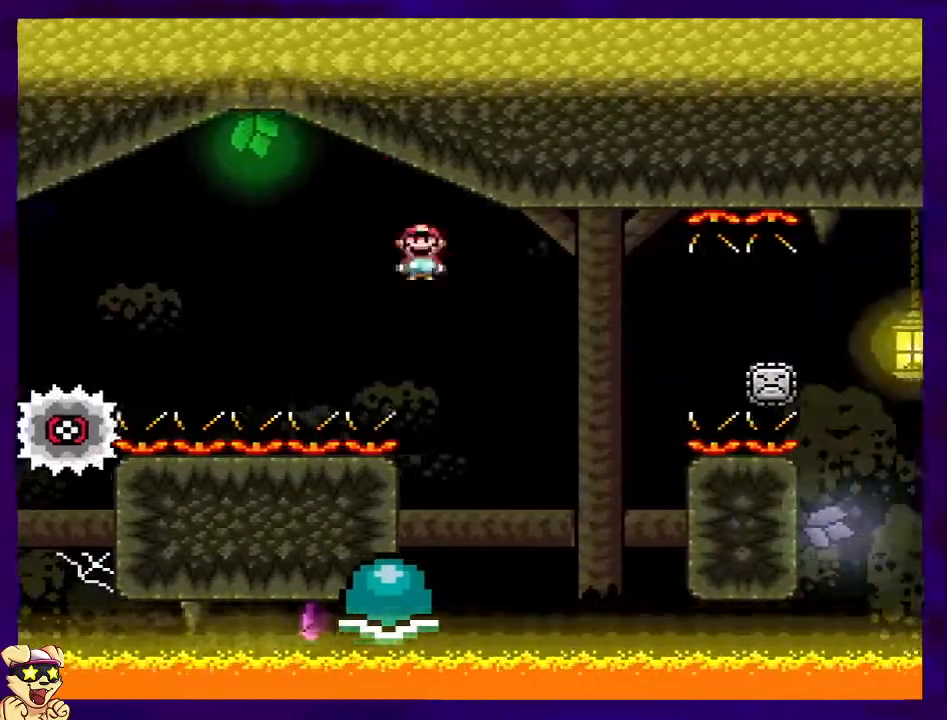
{"buttons": ["B", "X", "DPAD_RIGHT"], "events": [[134, "B", "down"], [134, "DPAD_LEFT", "down"], [267, "DPAD_LEFT", "up"], [334, "DPAD_RIGHT", "down"]]}
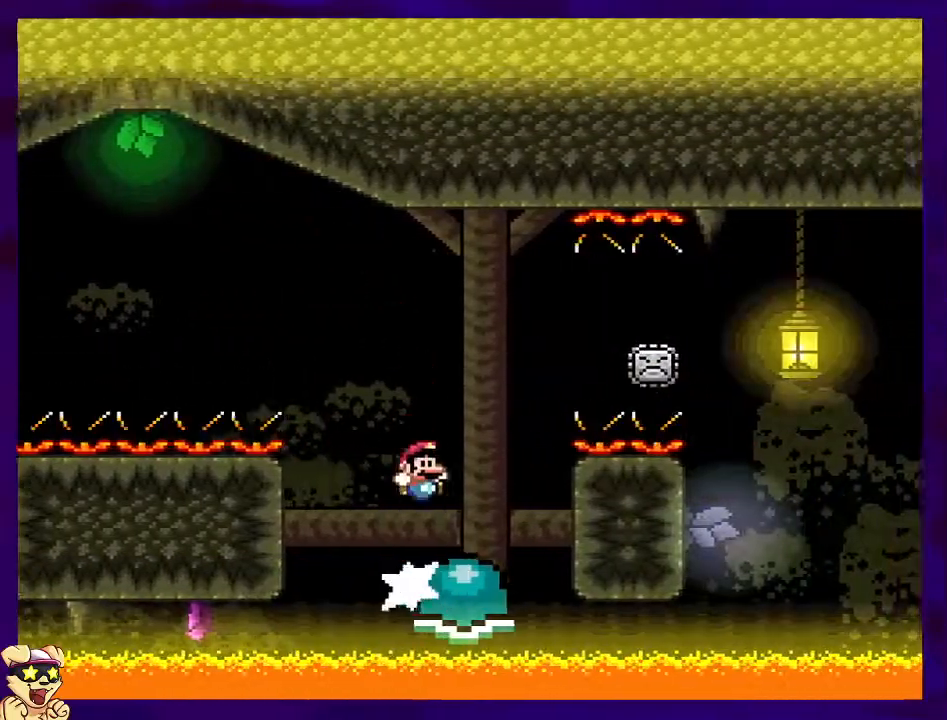
{"buttons": ["X", "DPAD_RIGHT"], "events": [[33, "DPAD_RIGHT", "up"], [250, "DPAD_RIGHT", "down"], [300, "B", "up"], [350, "A", "down"], [417, "A", "up"]]}
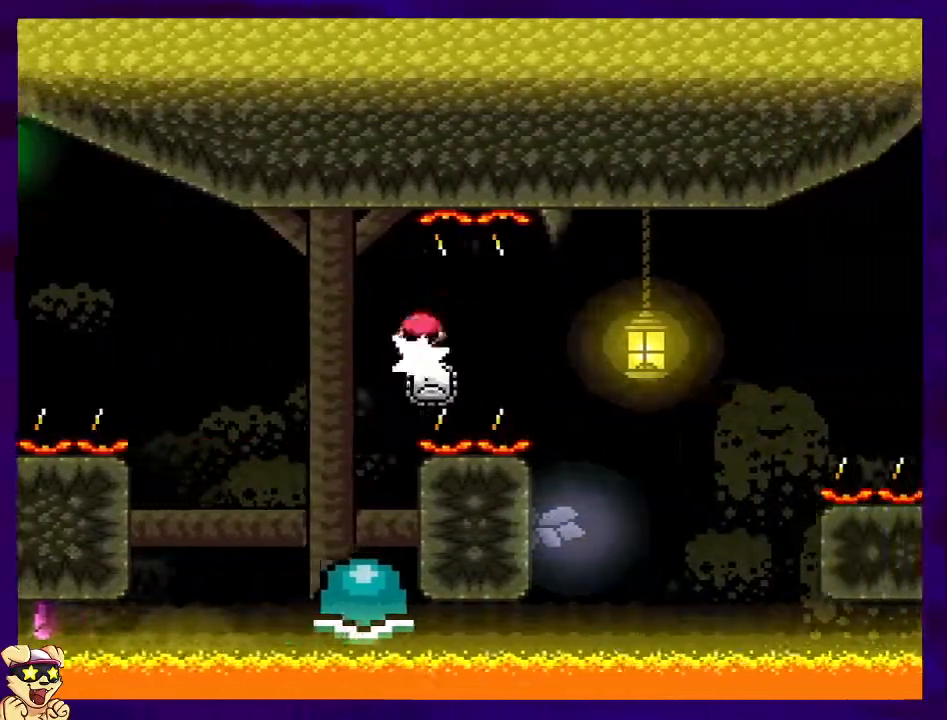
{"buttons": ["B", "X", "DPAD_RIGHT"], "events": [[284, "DPAD_RIGHT", "up"], [367, "B", "down"], [367, "DPAD_LEFT", "down"], [417, "DPAD_UP", "down"], [451, "DPAD_LEFT", "up"], [467, "DPAD_RIGHT", "down"], [484, "DPAD_UP", "up"]]}
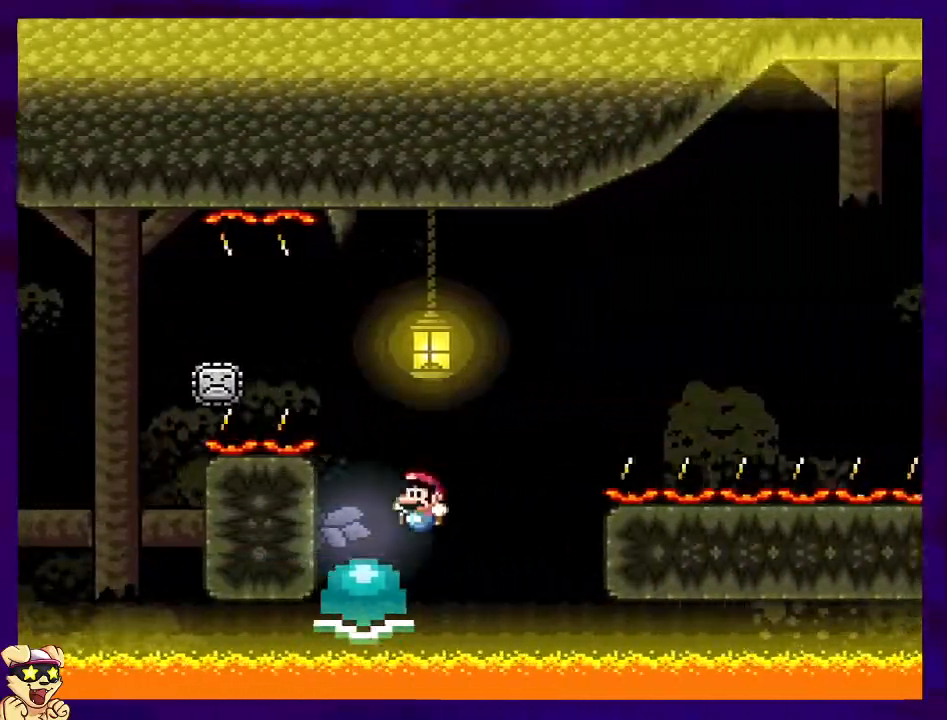
{"buttons": ["B", "X", "DPAD_RIGHT"], "events": [[50, "DPAD_UP", "down"], [167, "DPAD_UP", "up"]]}
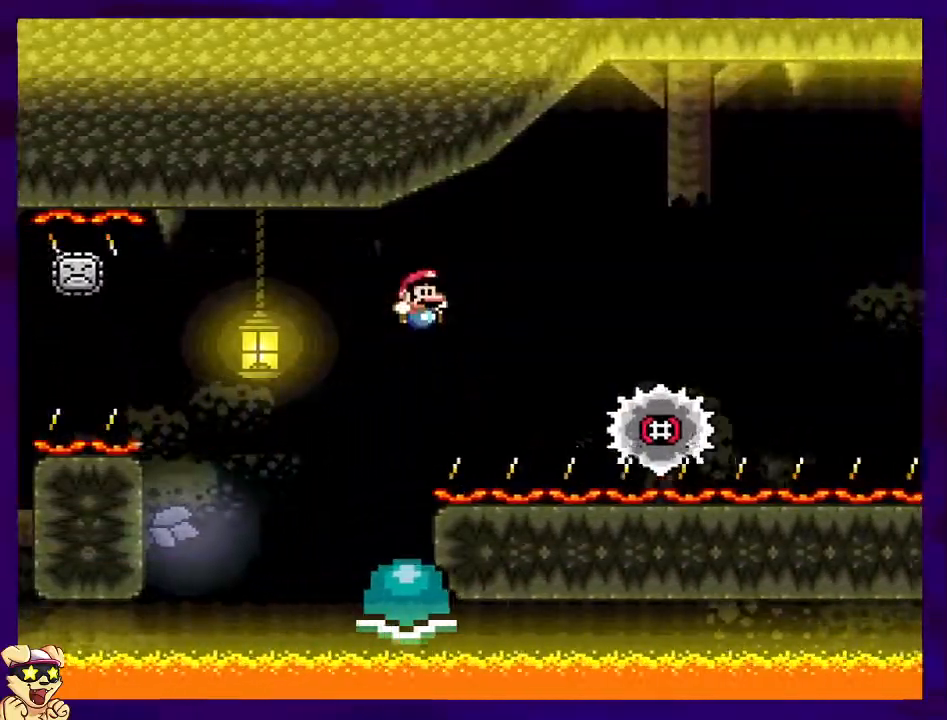
{"buttons": ["A", "X", "DPAD_RIGHT"], "events": [[17, "B", "up"], [100, "A", "down"]]}
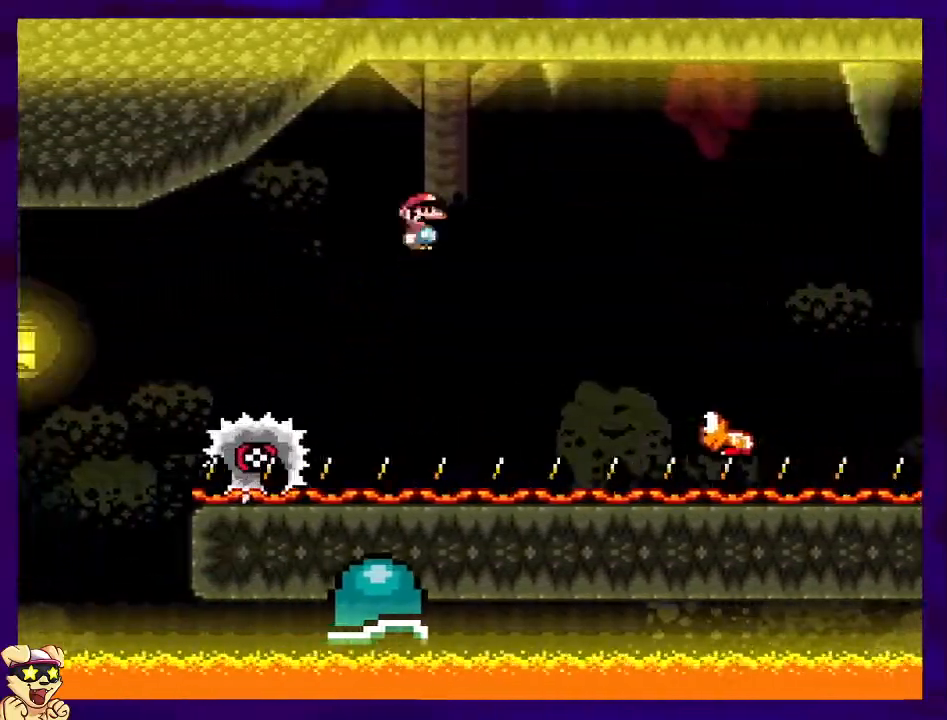
{"buttons": ["B", "X", "DPAD_RIGHT"], "events": [[33, "A", "up"], [317, "B", "down"]]}
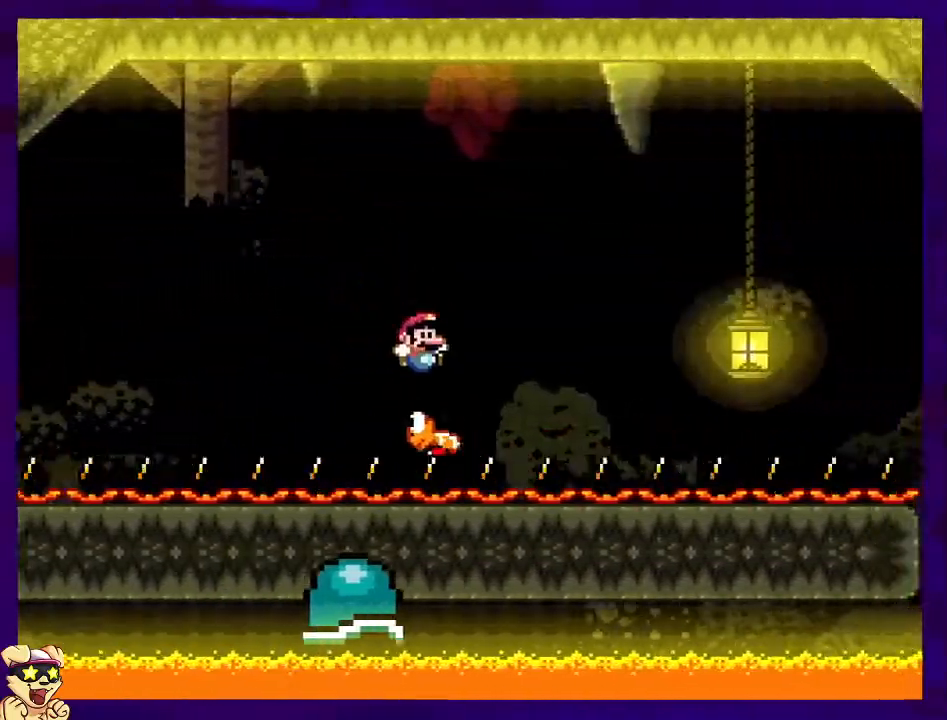
{"buttons": ["B", "X", "DPAD_RIGHT"], "events": []}
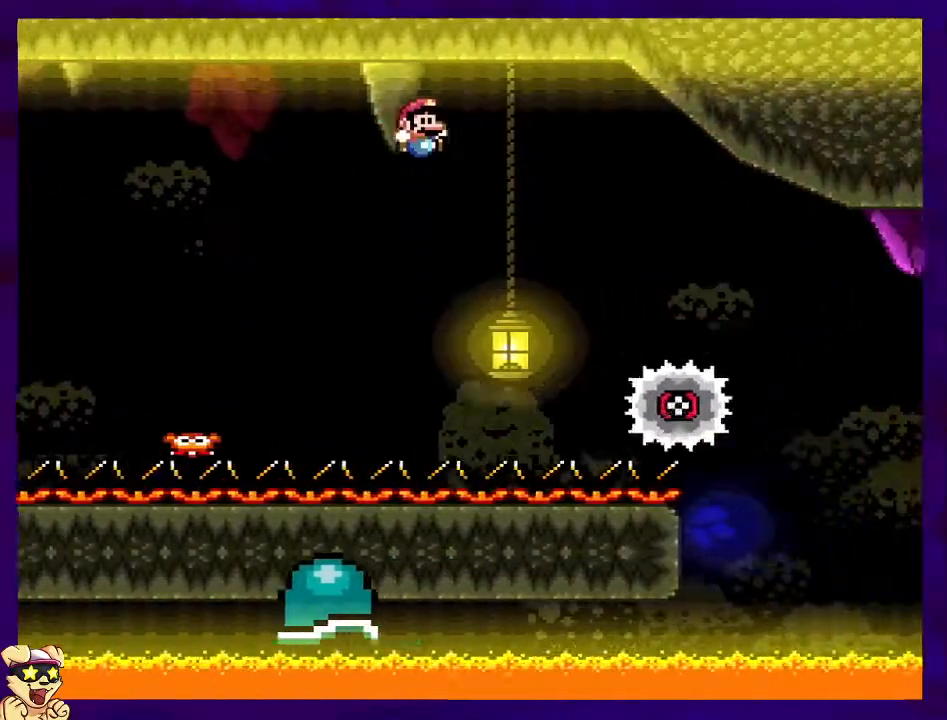
{"buttons": ["A", "X", "DPAD_RIGHT"], "events": [[33, "B", "up"], [83, "DPAD_RIGHT", "up"], [133, "DPAD_LEFT", "down"], [133, "DPAD_UP", "down"], [183, "DPAD_UP", "up"], [250, "DPAD_UP", "down"], [283, "DPAD_LEFT", "up"], [283, "DPAD_RIGHT", "down"], [283, "DPAD_UP", "up"], [300, "A", "down"]]}
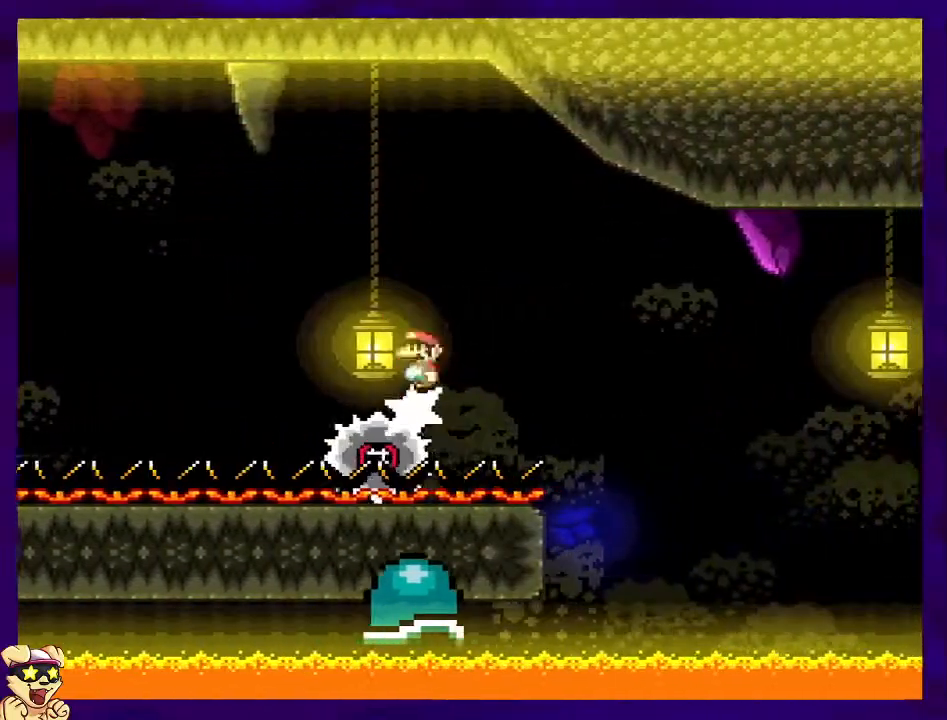
{"buttons": ["X"], "events": [[100, "A", "up"], [434, "DPAD_RIGHT", "up"]]}
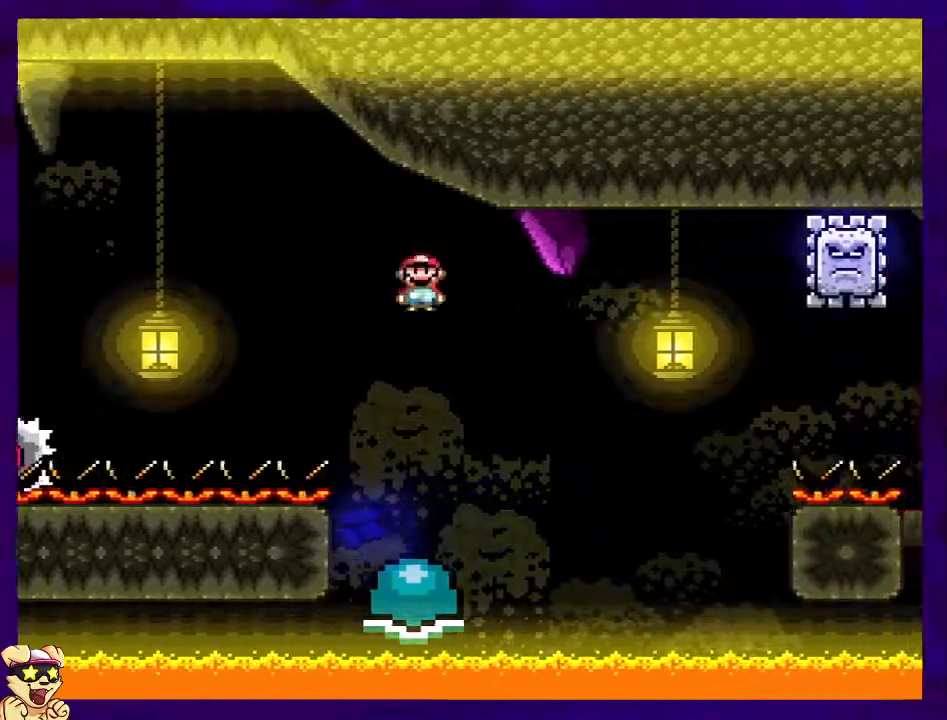
{"buttons": ["X"], "events": [[150, "B", "down"], [150, "DPAD_LEFT", "down"], [200, "DPAD_UP", "down"], [250, "DPAD_LEFT", "up"], [250, "DPAD_RIGHT", "down"], [250, "DPAD_UP", "up"], [350, "B", "up"], [417, "DPAD_RIGHT", "up"]]}
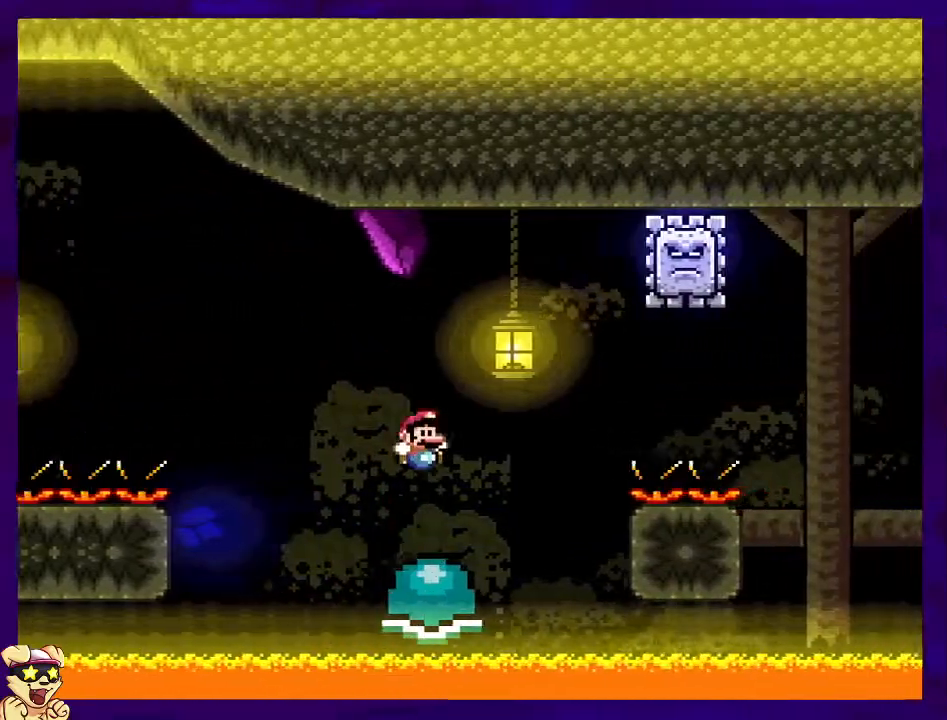
{"buttons": ["B", "X", "DPAD_RIGHT"], "events": [[284, "B", "down"], [351, "DPAD_LEFT", "down"], [434, "DPAD_UP", "down"], [451, "DPAD_UP", "up"], [467, "DPAD_DOWN", "down"], [467, "DPAD_LEFT", "up"], [467, "DPAD_RIGHT", "down"], [484, "DPAD_DOWN", "up"]]}
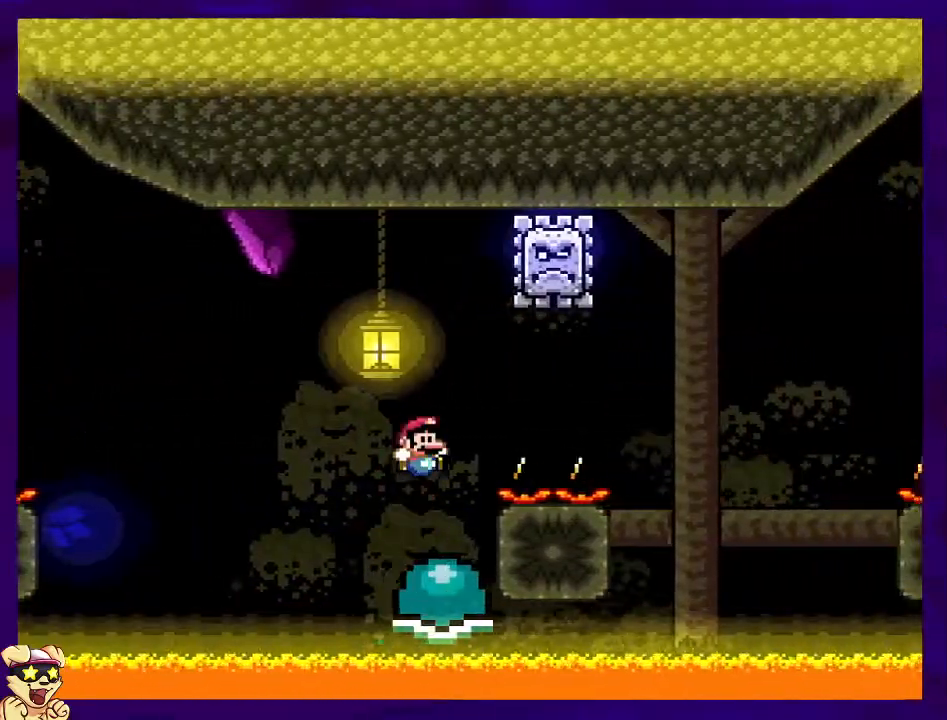
{"buttons": ["A", "X", "DPAD_RIGHT"], "events": [[183, "DPAD_RIGHT", "up"], [300, "B", "up"], [367, "A", "down"], [384, "DPAD_RIGHT", "down"]]}
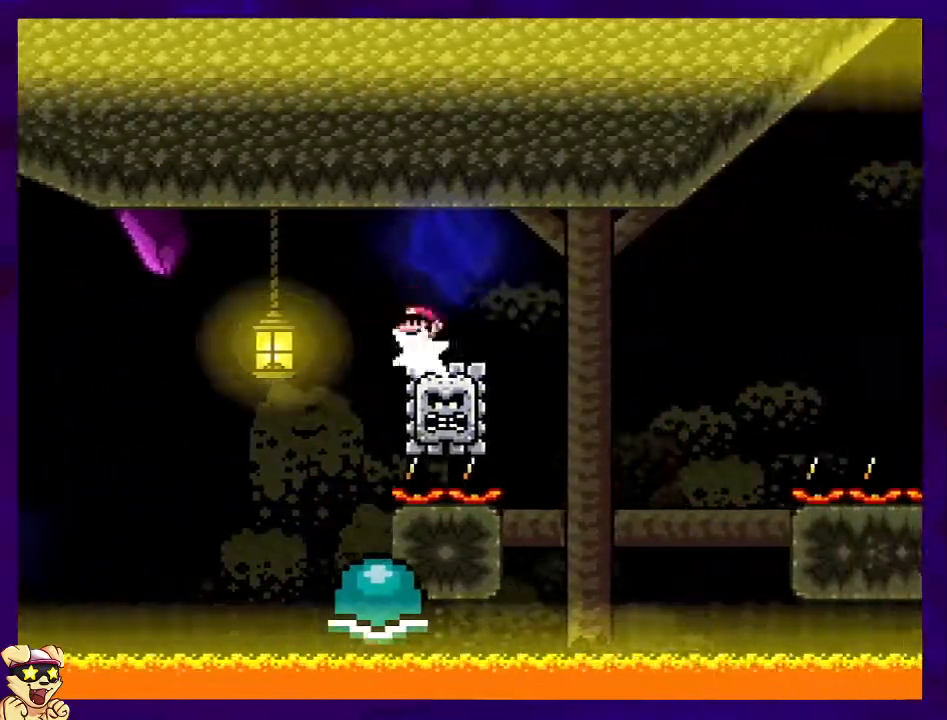
{"buttons": ["B", "X", "DPAD_RIGHT"], "events": [[50, "DPAD_RIGHT", "up"], [100, "A", "up"], [451, "B", "down"], [467, "DPAD_RIGHT", "down"]]}
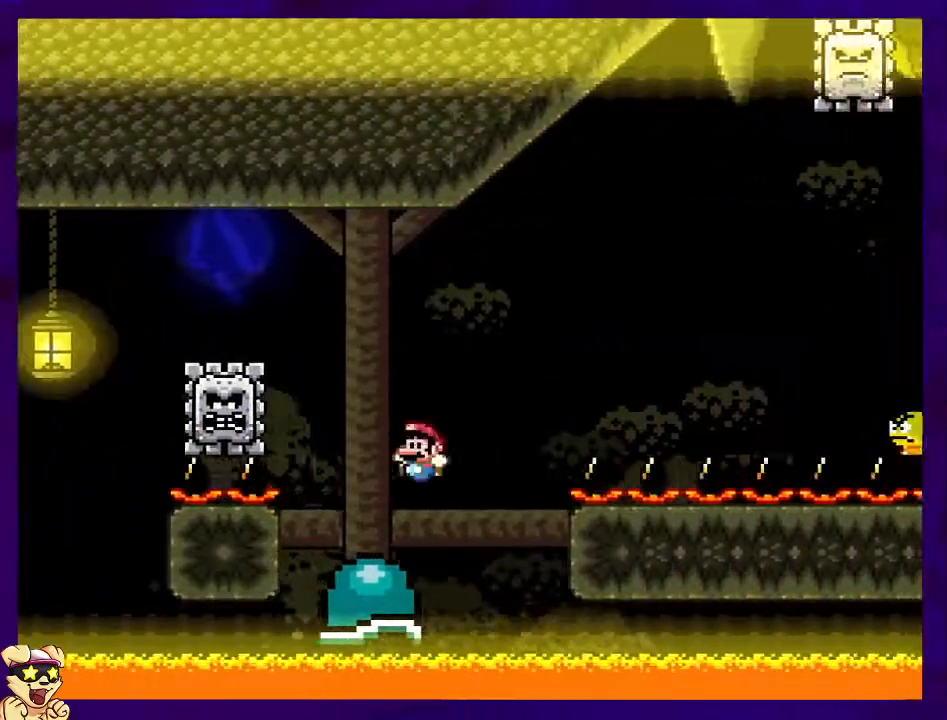
{"buttons": ["B", "X", "DPAD_RIGHT"], "events": [[117, "DPAD_RIGHT", "up"], [300, "DPAD_LEFT", "down"], [367, "DPAD_UP", "down"], [400, "DPAD_LEFT", "up"], [417, "DPAD_RIGHT", "down"], [417, "DPAD_UP", "up"]]}
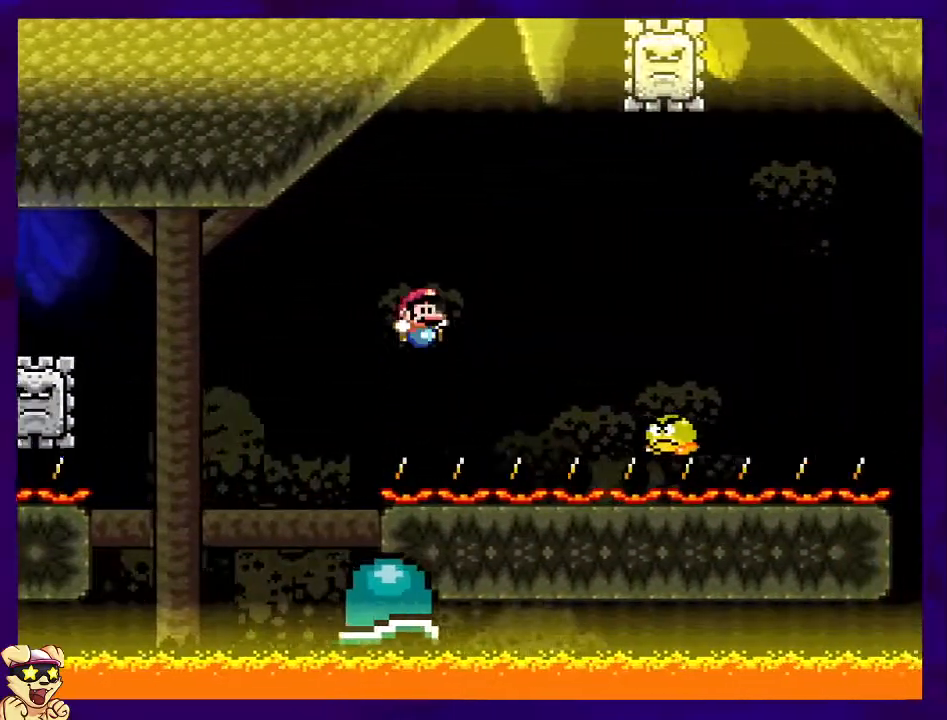
{"buttons": ["B", "X", "DPAD_LEFT"], "events": [[334, "DPAD_RIGHT", "up"], [417, "DPAD_LEFT", "down"]]}
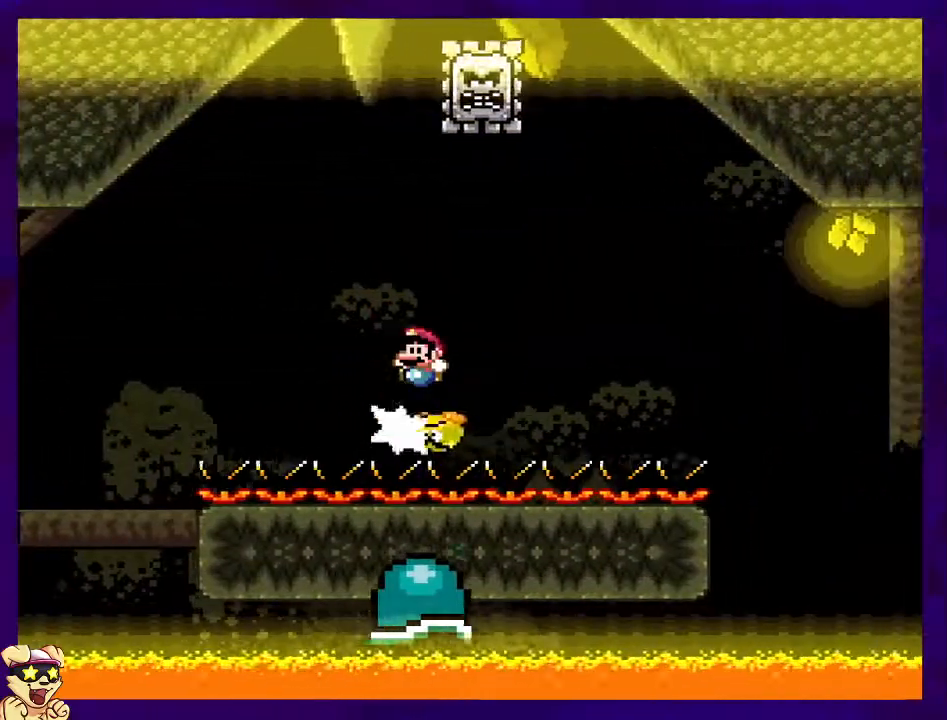
{"buttons": ["X"], "events": [[100, "DPAD_LEFT", "up"], [200, "DPAD_RIGHT", "down"], [233, "DPAD_UP", "down"], [283, "DPAD_UP", "up"], [400, "DPAD_RIGHT", "up"], [450, "B", "up"]]}
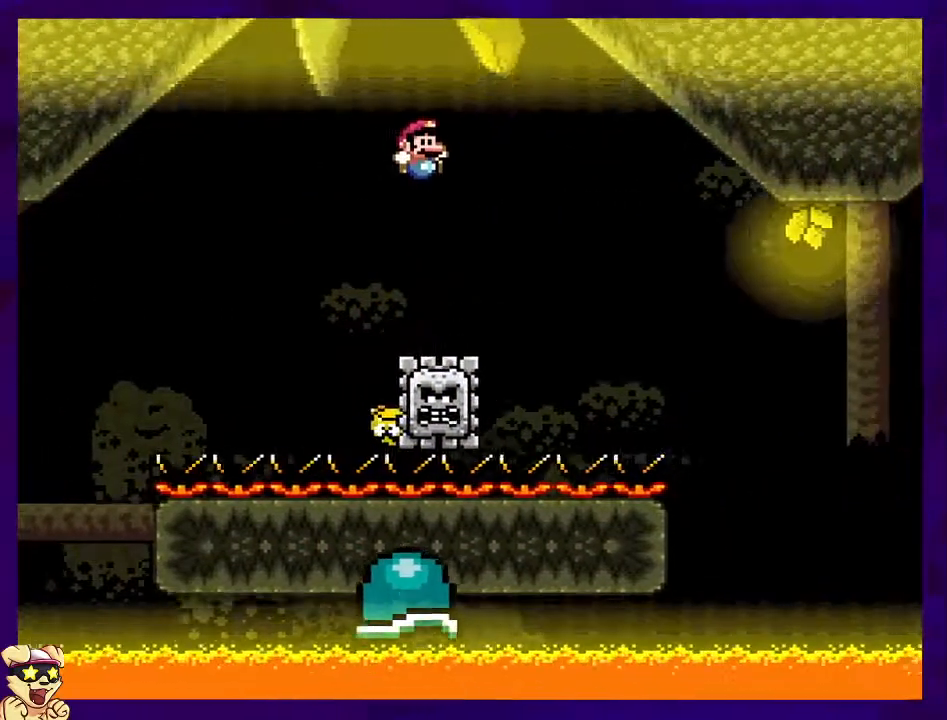
{"buttons": ["A", "X", "DPAD_RIGHT"], "events": [[67, "A", "down"], [134, "DPAD_LEFT", "down"], [184, "DPAD_UP", "down"], [234, "DPAD_LEFT", "up"], [234, "DPAD_RIGHT", "down"], [234, "DPAD_UP", "up"]]}
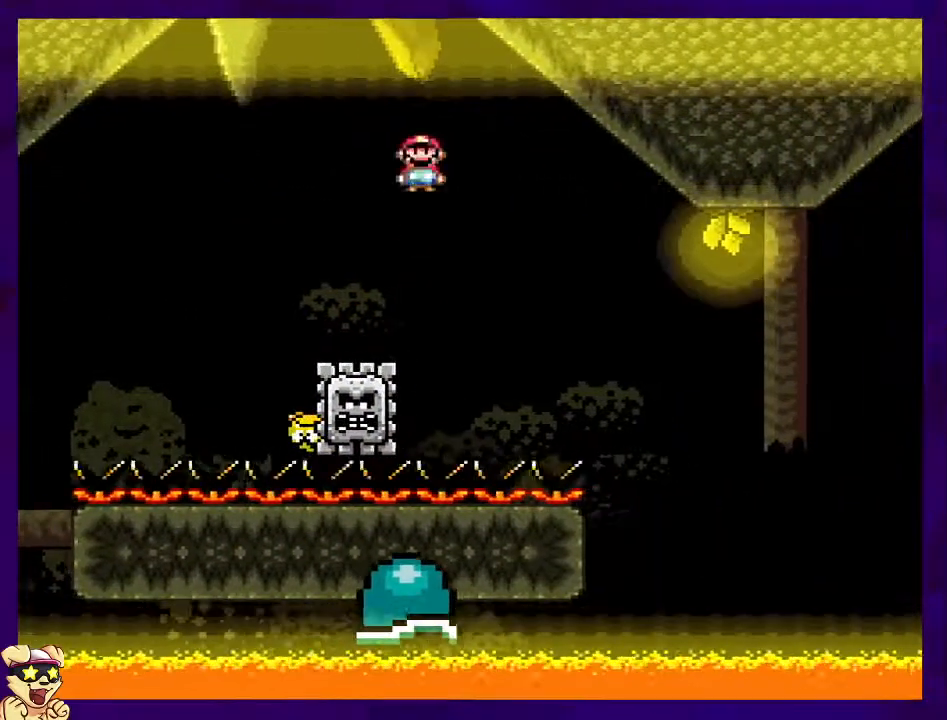
{"buttons": ["A", "X", "DPAD_LEFT"], "events": [[16, "A", "up"], [217, "A", "down"], [350, "DPAD_RIGHT", "up"], [450, "DPAD_LEFT", "down"]]}
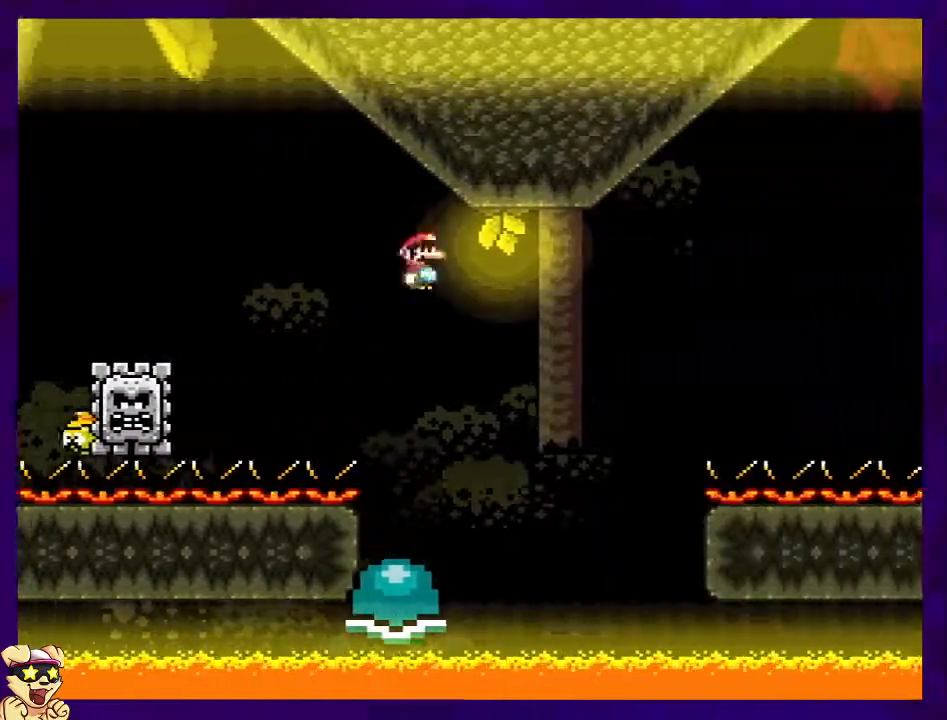
{"buttons": ["X"], "events": [[34, "DPAD_LEFT", "up"], [84, "DPAD_RIGHT", "down"], [367, "DPAD_RIGHT", "up"], [451, "A", "up"]]}
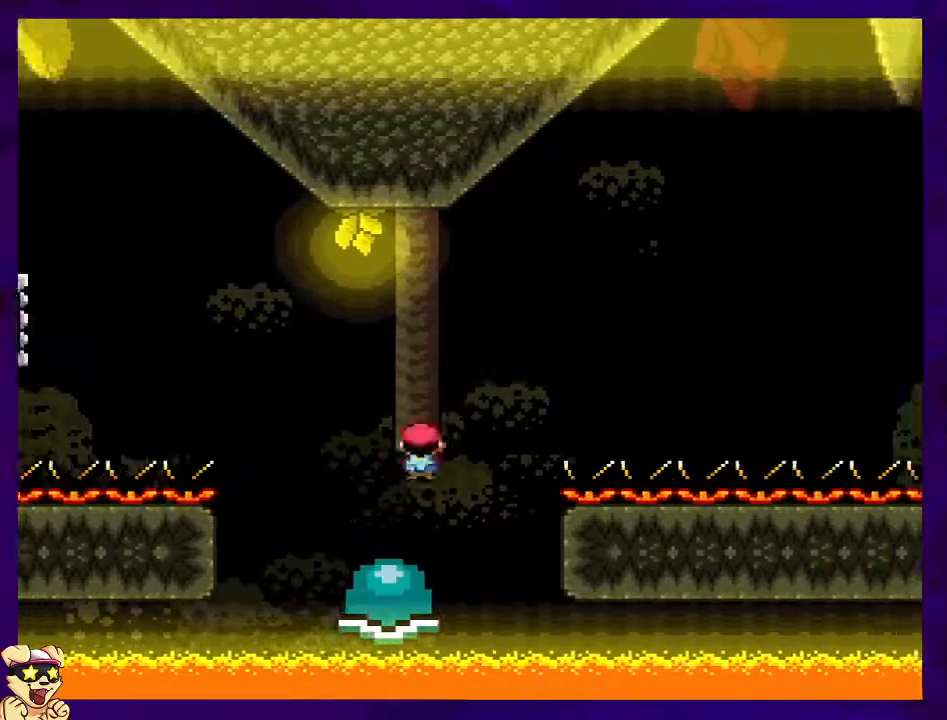
{"buttons": ["B", "X"], "events": [[50, "DPAD_LEFT", "down"], [200, "DPAD_UP", "down"], [217, "DPAD_LEFT", "up"], [233, "DPAD_RIGHT", "down"], [233, "DPAD_UP", "up"], [283, "B", "down"], [384, "DPAD_RIGHT", "up"]]}
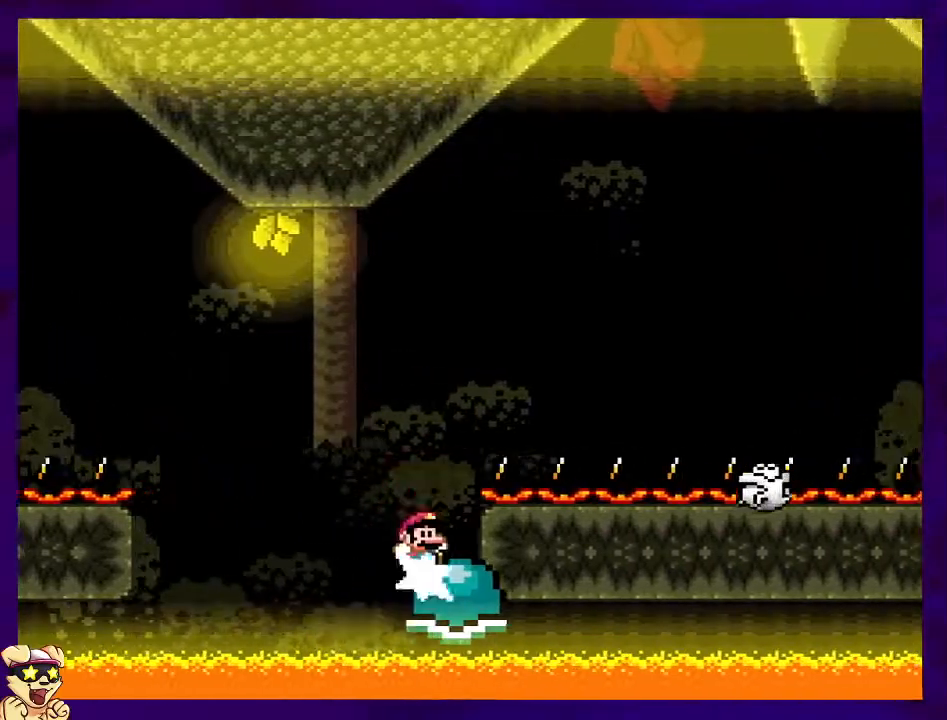
{"buttons": ["A", "X"], "events": [[100, "DPAD_RIGHT", "down"], [367, "B", "up"], [417, "DPAD_RIGHT", "up"], [501, "A", "down"]]}
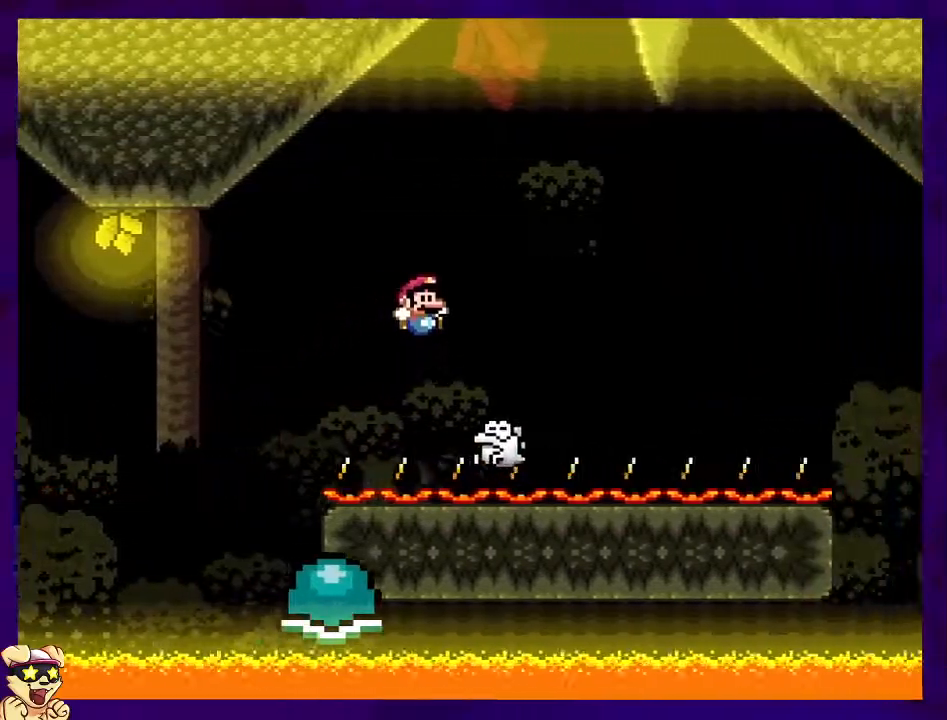
{"buttons": ["A", "X", "DPAD_RIGHT"], "events": [[16, "DPAD_RIGHT", "down"]]}
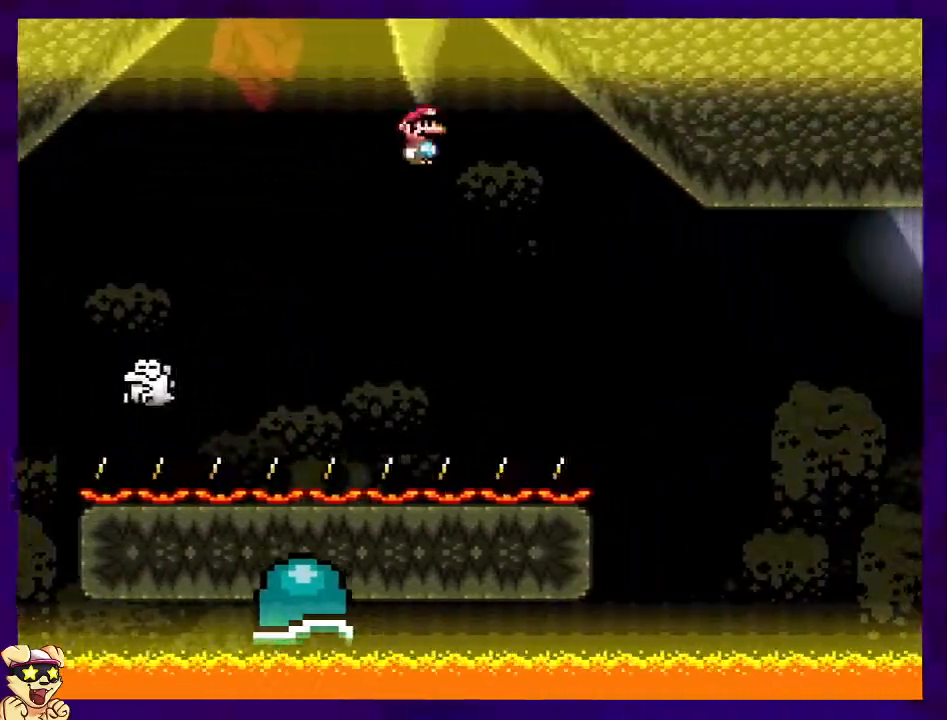
{"buttons": ["X", "DPAD_LEFT"], "events": [[401, "DPAD_RIGHT", "up"], [451, "A", "up"], [484, "DPAD_LEFT", "down"]]}
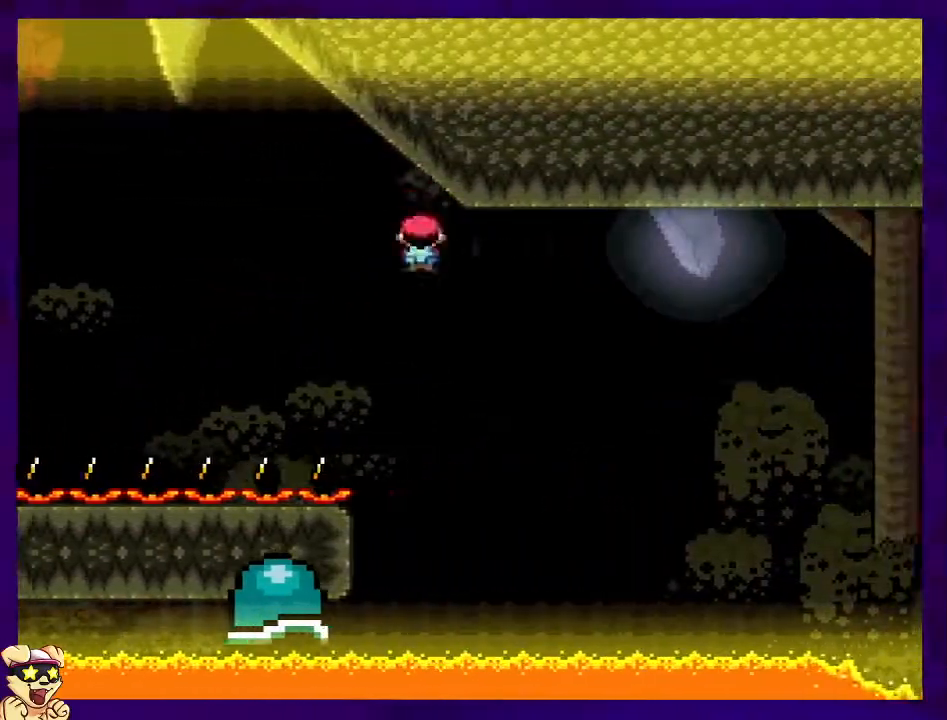
{"buttons": ["B", "X", "DPAD_RIGHT"], "events": [[100, "B", "down"], [167, "DPAD_LEFT", "up"], [234, "DPAD_RIGHT", "down"]]}
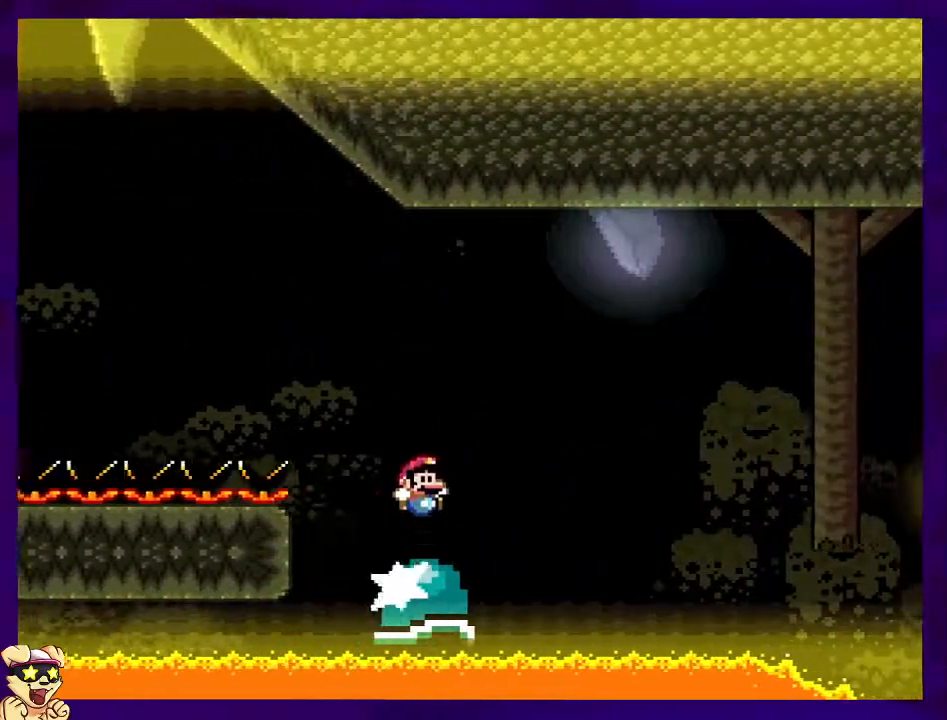
{"buttons": ["X", "DPAD_LEFT"], "events": [[283, "DPAD_RIGHT", "up"], [350, "B", "up"], [417, "DPAD_LEFT", "down"]]}